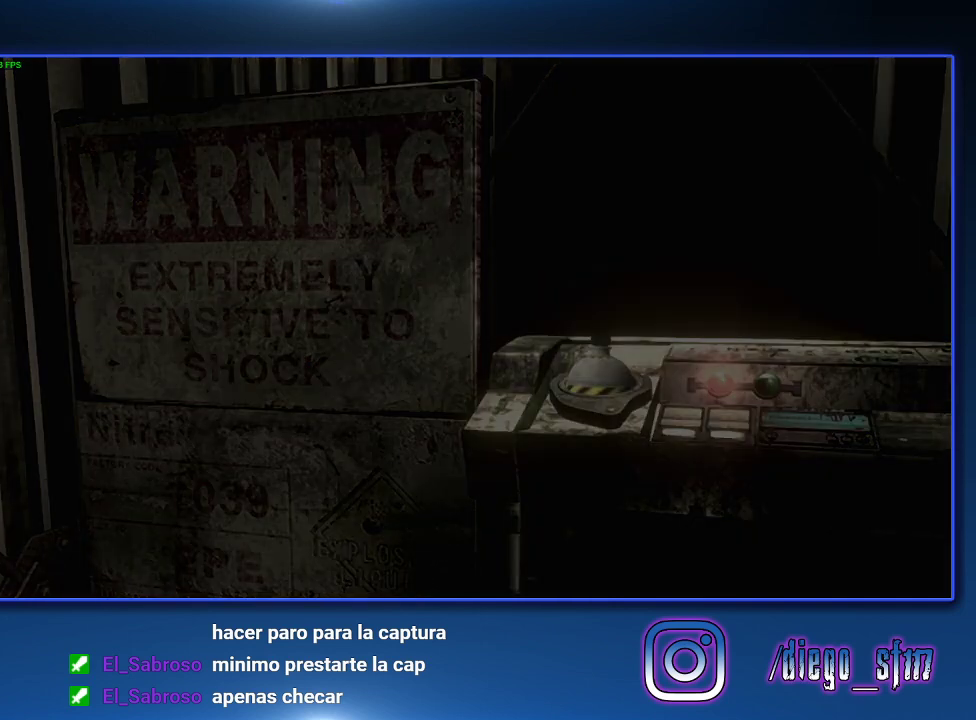
Gameplay with a controller (PlayStation layout); each line is a JSON object with the inputs held at the frame after it. "events" lists button and stick changes between this image and that frame as [ms after this image, input, new state], when the widget could be followed in between.
{"buttons": [], "left_stick": "center", "right_stick": "center"}
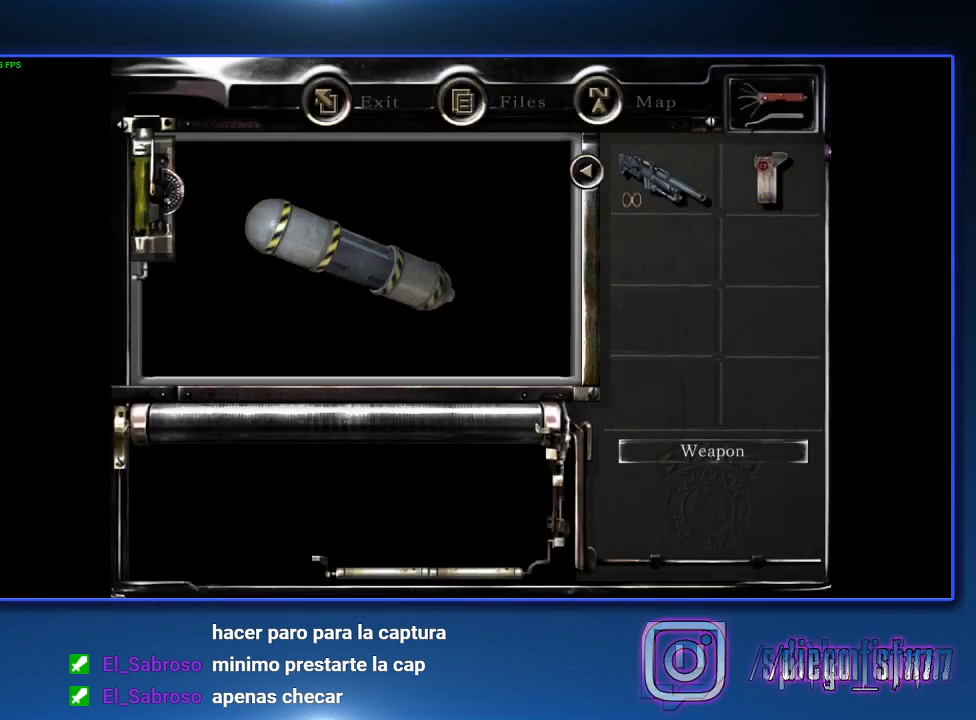
{"buttons": ["CROSS"], "left_stick": "center", "right_stick": "center", "events": [[67, "CROSS", "down"], [100, "SQUARE", "down"], [167, "CROSS", "up"], [167, "SQUARE", "up"], [233, "CROSS", "down"], [267, "SQUARE", "down"], [333, "CROSS", "up"], [333, "SQUARE", "up"], [433, "CROSS", "down"], [433, "SQUARE", "down"], [500, "SQUARE", "up"]]}
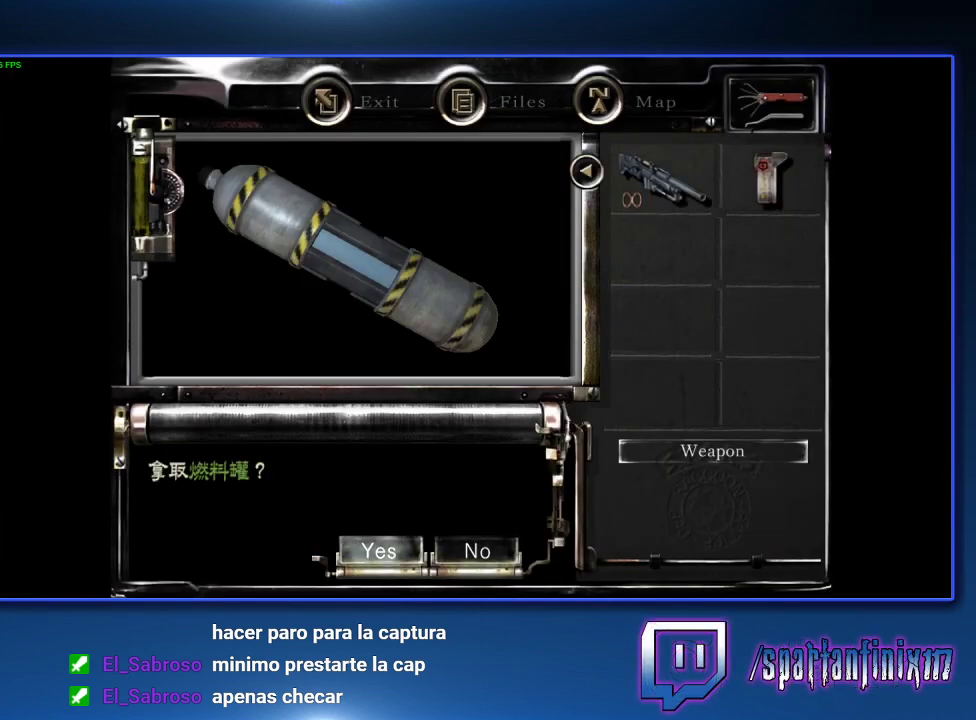
{"buttons": ["SQUARE"], "left_stick": "down-left", "right_stick": "center", "events": [[100, "SQUARE", "down"], [167, "SQUARE", "up"], [200, "CROSS", "up"], [267, "CROSS", "down"], [267, "SQUARE", "down"], [333, "SQUARE", "up"], [400, "left_stick", "down-left"], [433, "SQUARE", "down"], [500, "CROSS", "up"]]}
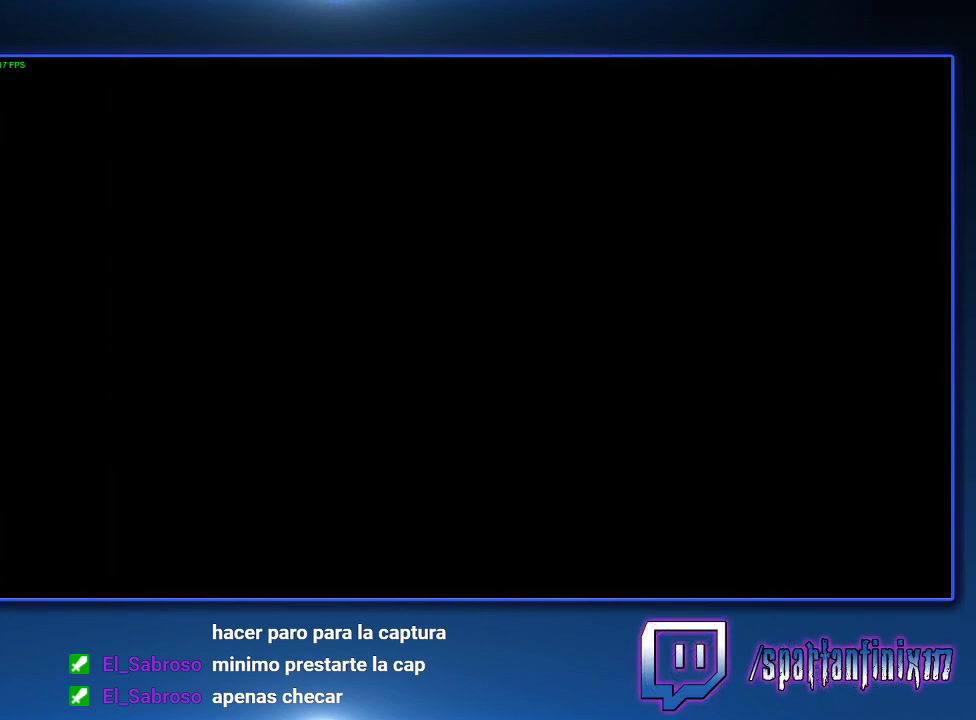
{"buttons": [], "left_stick": "down", "right_stick": "center", "events": [[67, "SQUARE", "up"], [367, "left_stick", "down"]]}
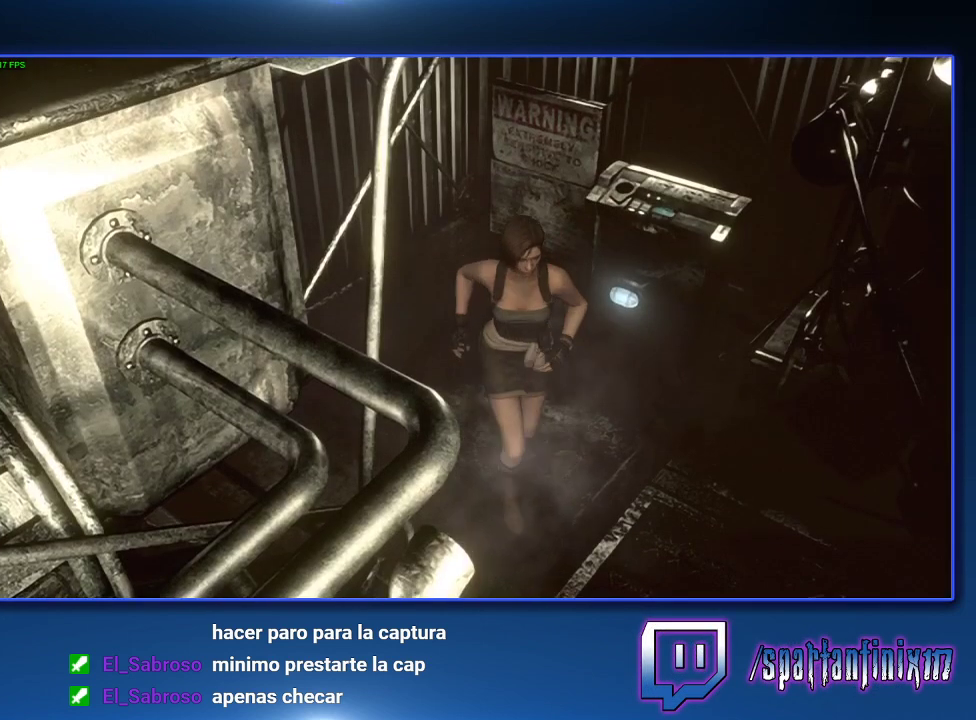
{"buttons": ["TRIANGLE"], "left_stick": "down-right", "right_stick": "center", "events": [[33, "left_stick", "down-right"], [433, "TRIANGLE", "down"]]}
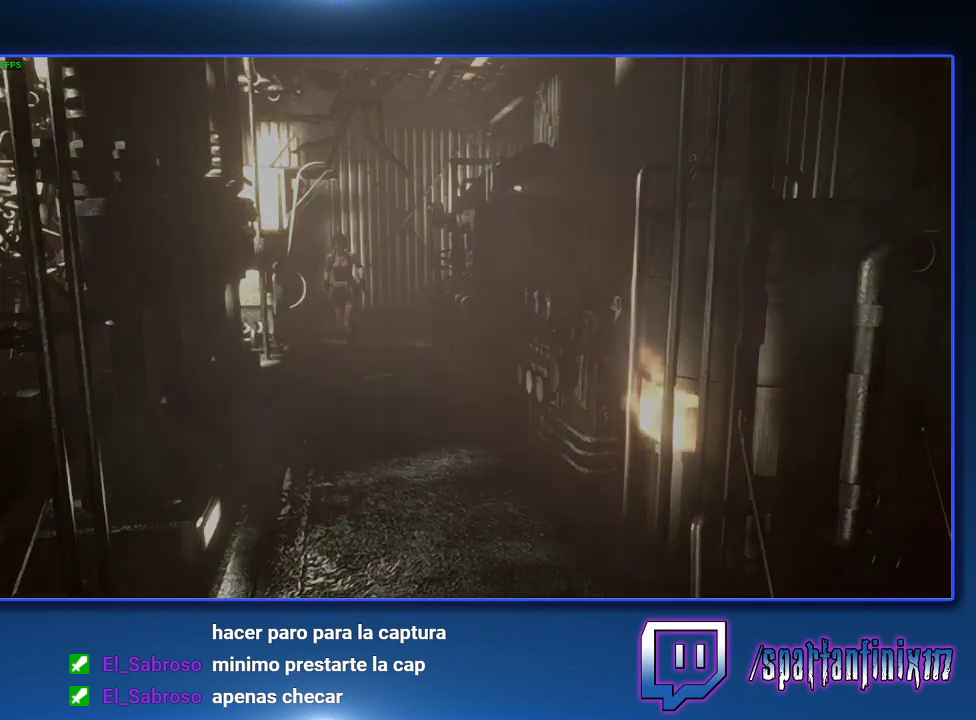
{"buttons": [], "left_stick": "center", "right_stick": "center", "events": [[33, "left_stick", "center"], [100, "TRIANGLE", "up"], [333, "CROSS", "down"], [467, "CROSS", "up"]]}
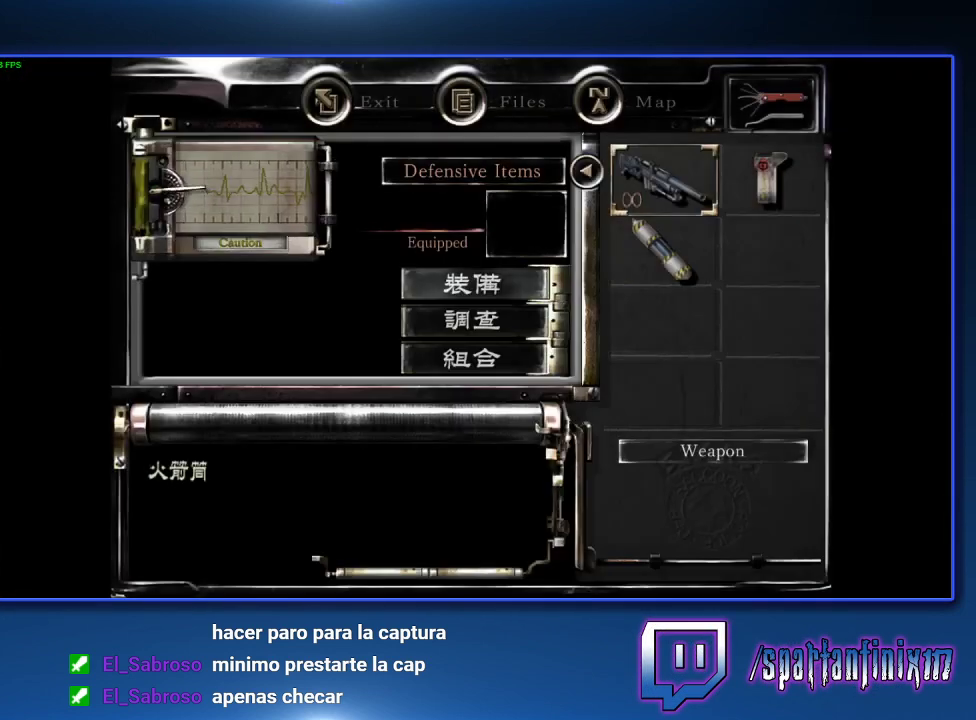
{"buttons": [], "left_stick": "center", "right_stick": "center", "events": [[100, "CROSS", "down"], [233, "CROSS", "up"], [367, "TRIANGLE", "down"], [500, "TRIANGLE", "up"]]}
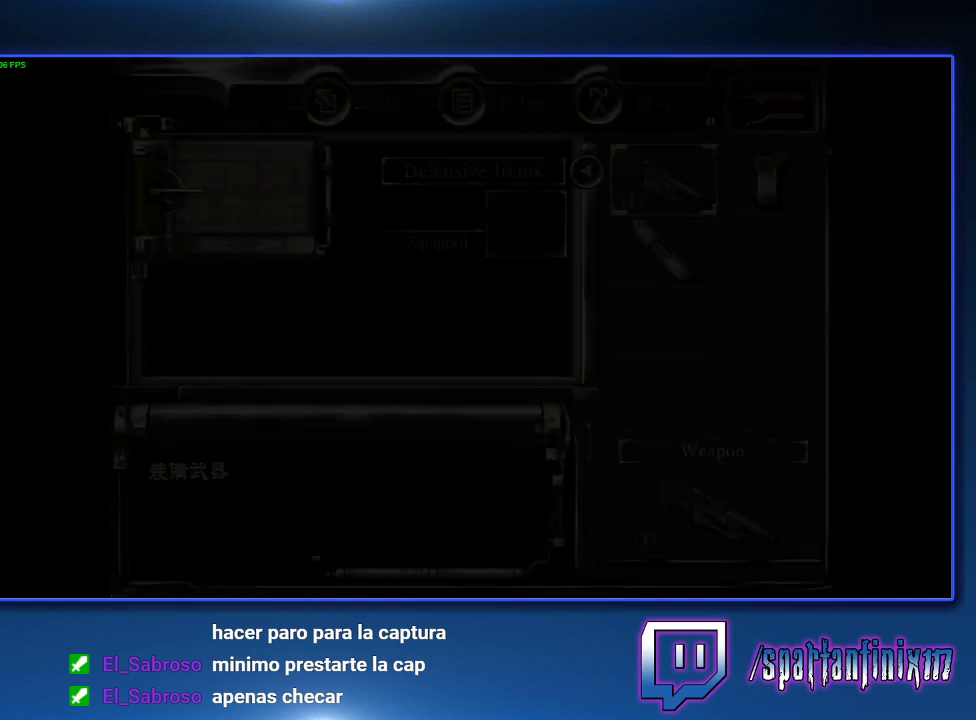
{"buttons": ["L2", "DPAD_UP"], "left_stick": "center", "right_stick": "center", "events": [[67, "DPAD_UP", "down"], [67, "R2", "down"], [333, "L2", "down"], [500, "R2", "up"]]}
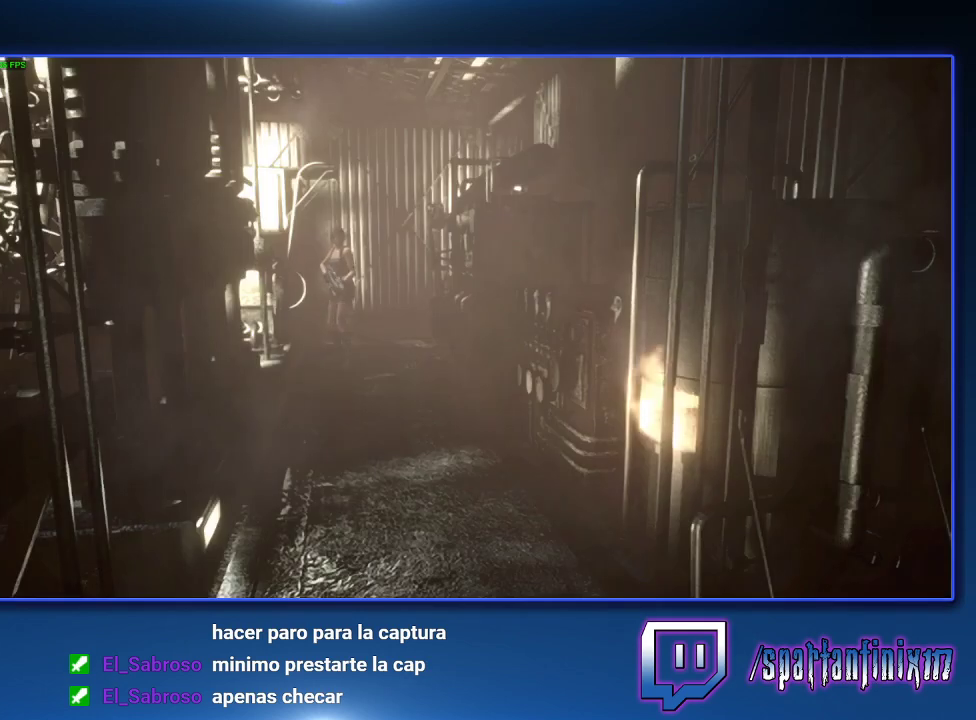
{"buttons": ["L2", "R2", "DPAD_UP"], "left_stick": "center", "right_stick": "center", "events": [[500, "R2", "down"]]}
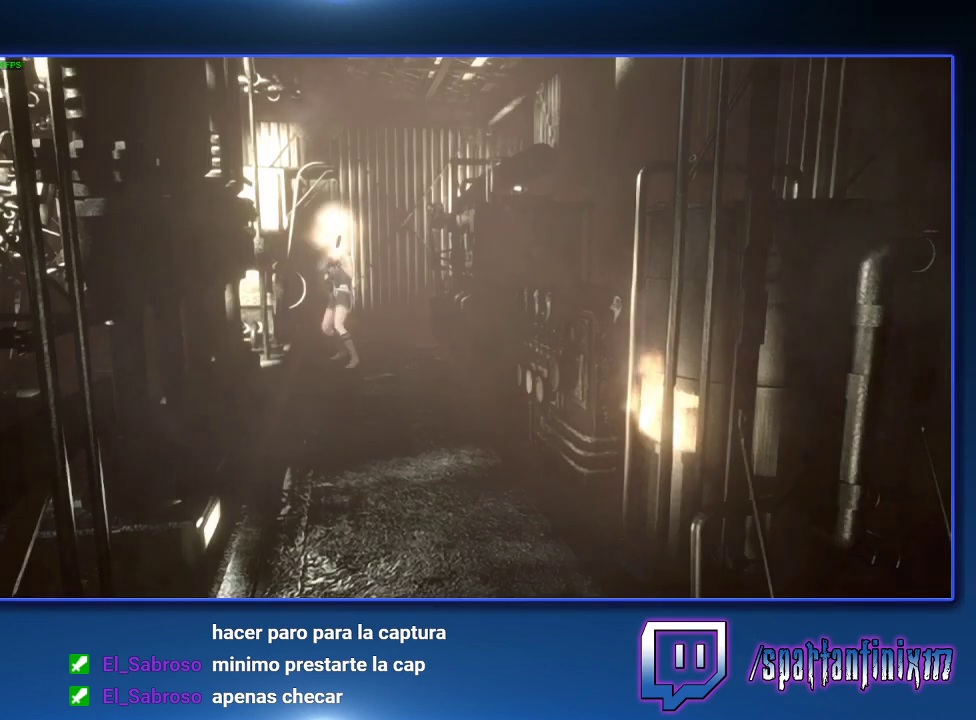
{"buttons": ["SQUARE", "DPAD_UP"], "left_stick": "center", "right_stick": "center", "events": [[300, "R2", "up"], [367, "L2", "up"], [367, "SQUARE", "down"]]}
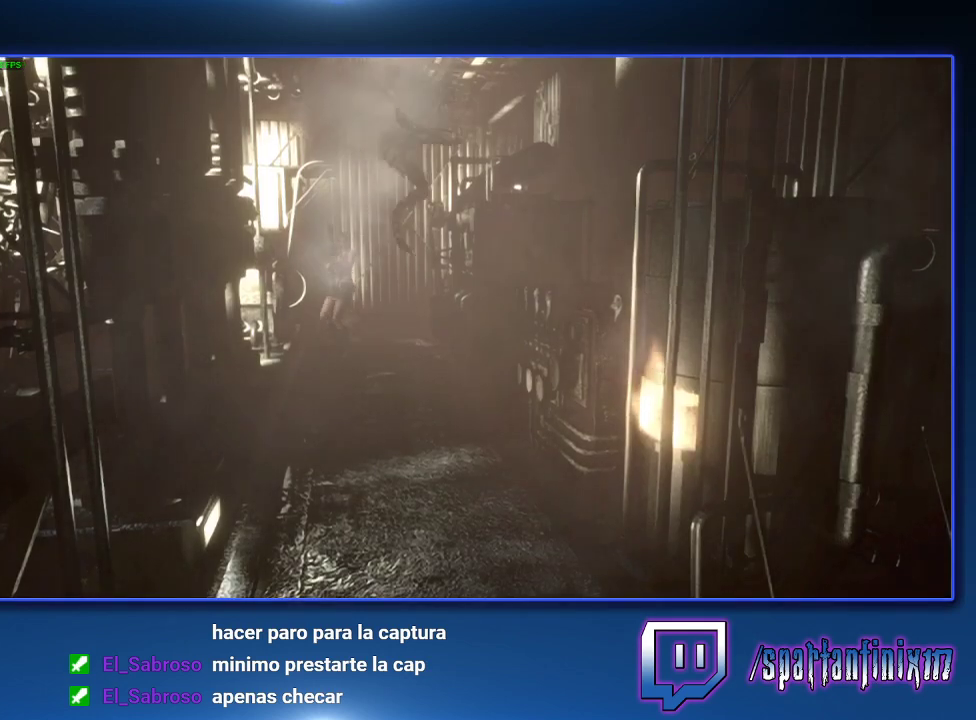
{"buttons": ["L2"], "left_stick": "center", "right_stick": "center", "events": [[367, "DPAD_UP", "up"], [467, "L2", "down"], [467, "SQUARE", "up"]]}
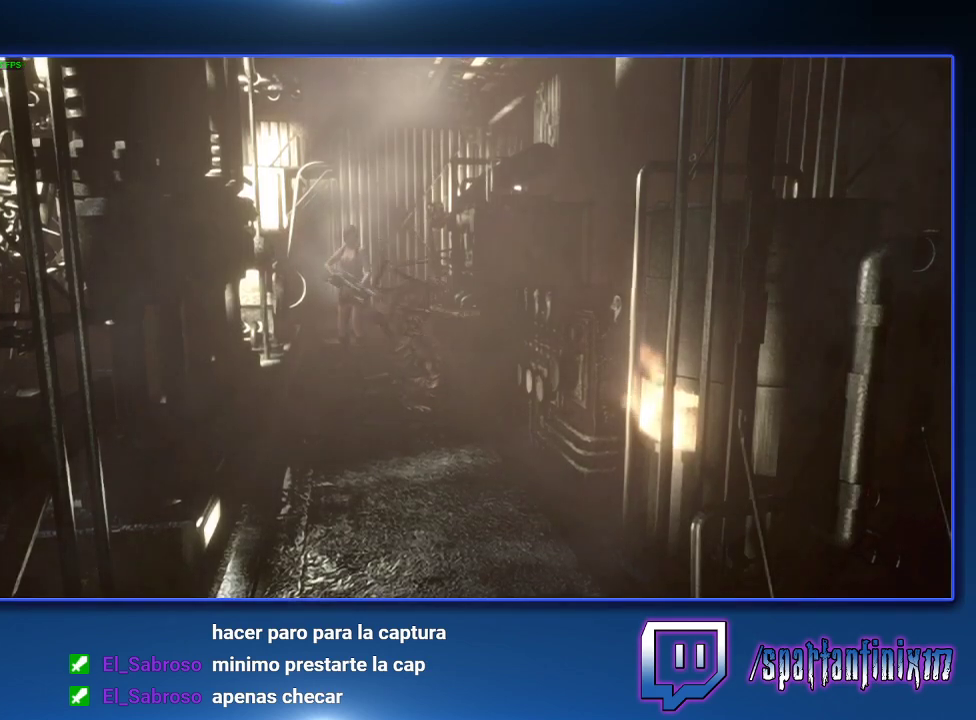
{"buttons": ["L2", "R2"], "left_stick": "center", "right_stick": "center", "events": [[133, "R2", "down"]]}
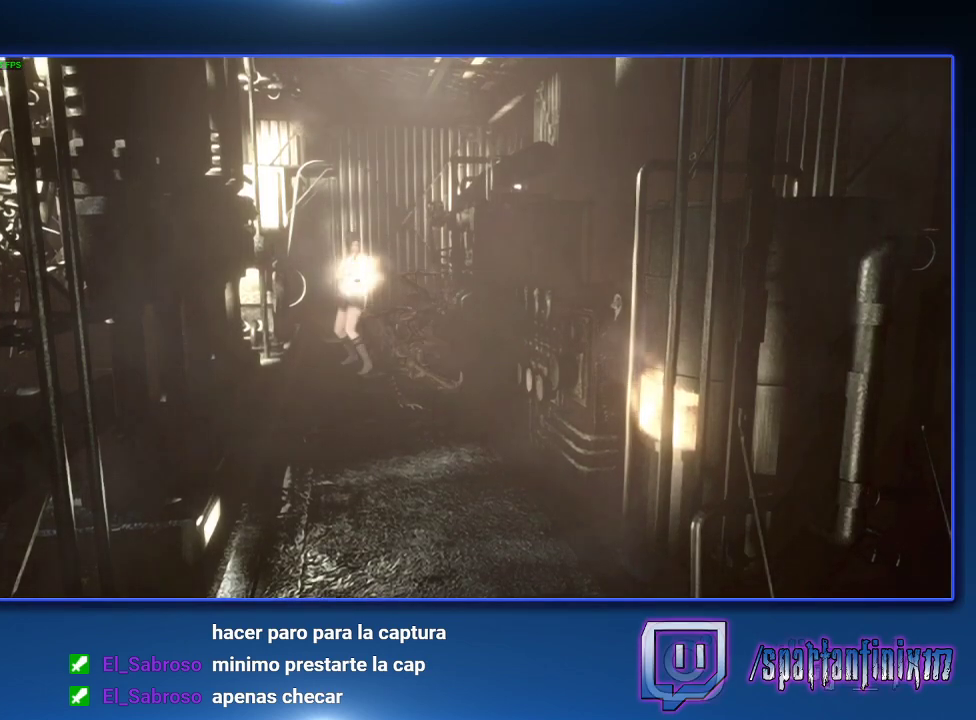
{"buttons": ["SQUARE", "DPAD_UP"], "left_stick": "center", "right_stick": "center", "events": [[400, "R2", "up"], [467, "L2", "up"], [500, "DPAD_UP", "down"], [500, "SQUARE", "down"]]}
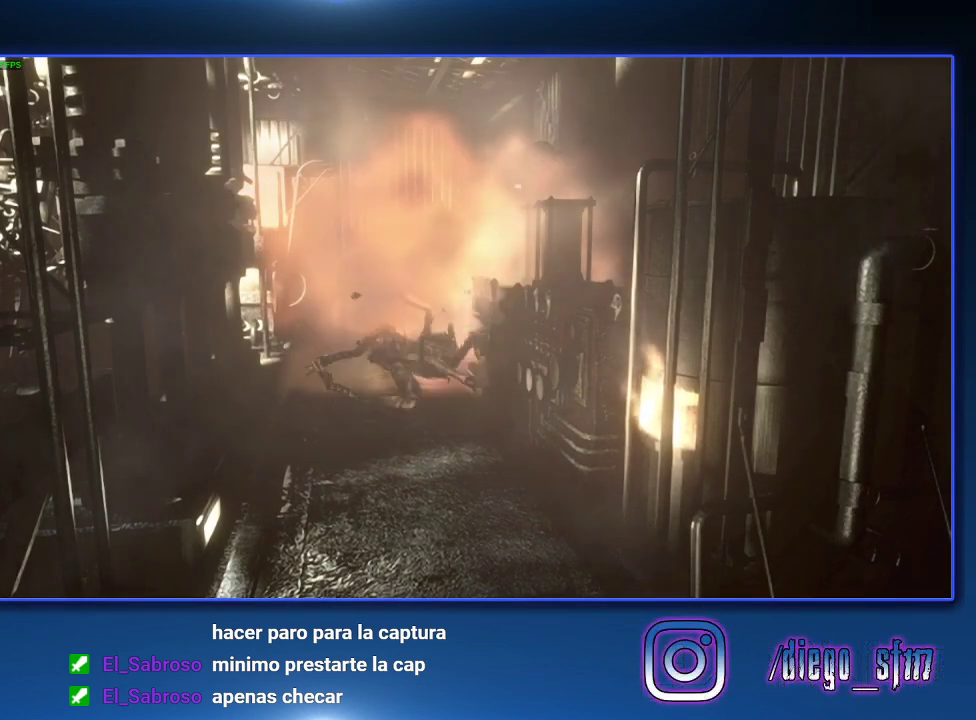
{"buttons": [], "left_stick": "center", "right_stick": "center", "events": [[333, "TRIANGLE", "down"], [467, "DPAD_UP", "up"], [467, "SQUARE", "up"], [467, "TRIANGLE", "up"]]}
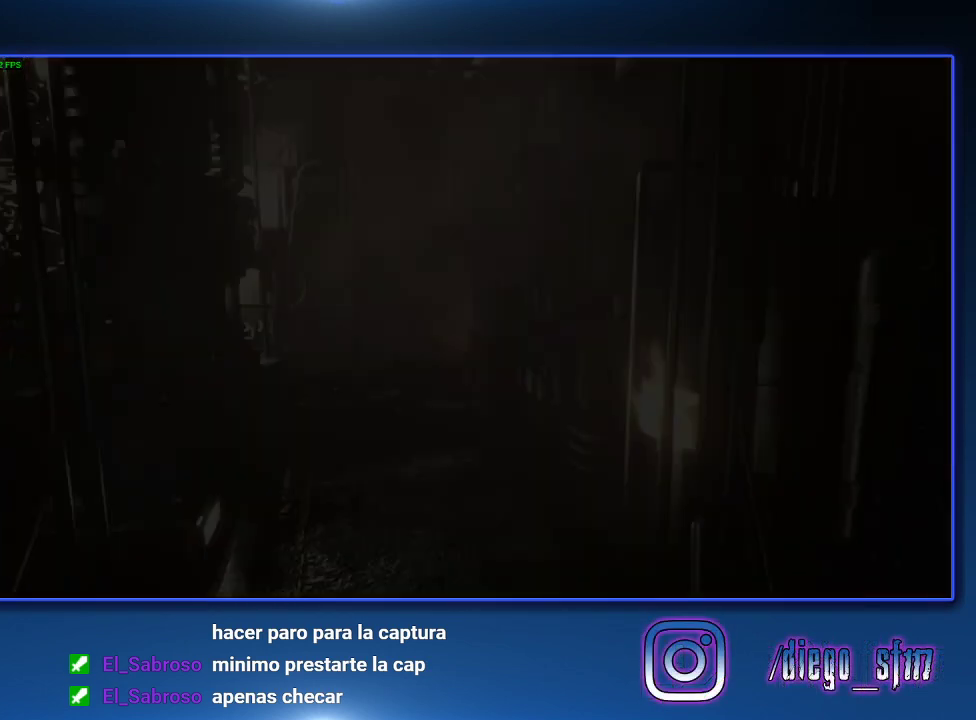
{"buttons": ["CROSS"], "left_stick": "center", "right_stick": "center", "events": [[200, "CROSS", "down"], [333, "CROSS", "up"], [500, "CROSS", "down"]]}
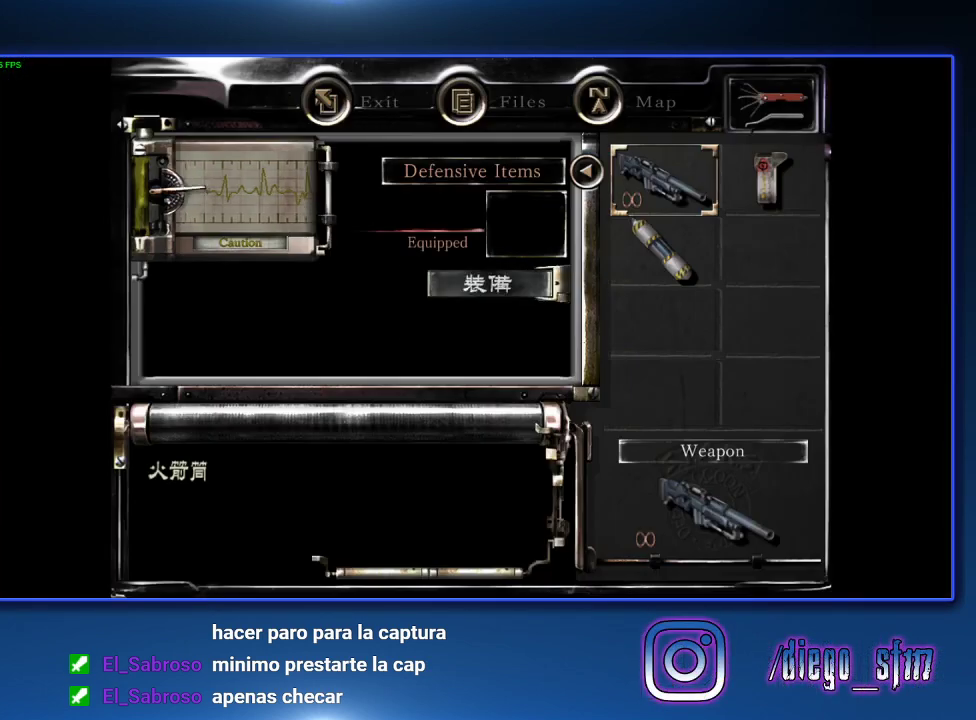
{"buttons": [], "left_stick": "center", "right_stick": "center", "events": [[133, "CROSS", "up"], [233, "CROSS", "down"], [467, "CROSS", "up"]]}
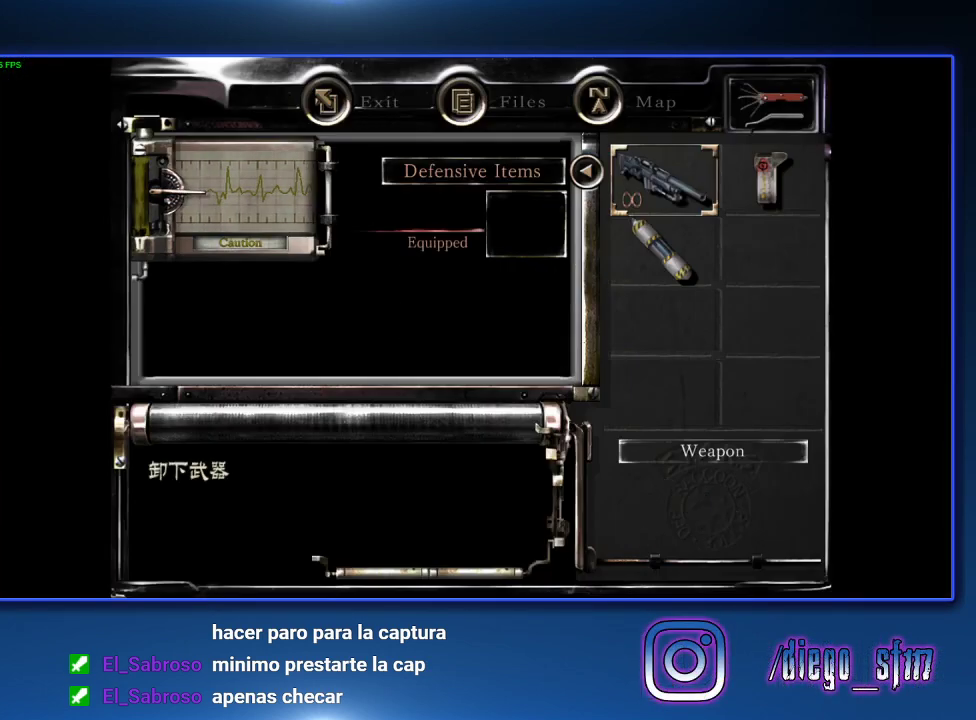
{"buttons": ["SQUARE", "DPAD_UP"], "left_stick": "center", "right_stick": "center", "events": [[33, "TRIANGLE", "down"], [167, "TRIANGLE", "up"], [233, "SQUARE", "down"], [333, "DPAD_UP", "down"]]}
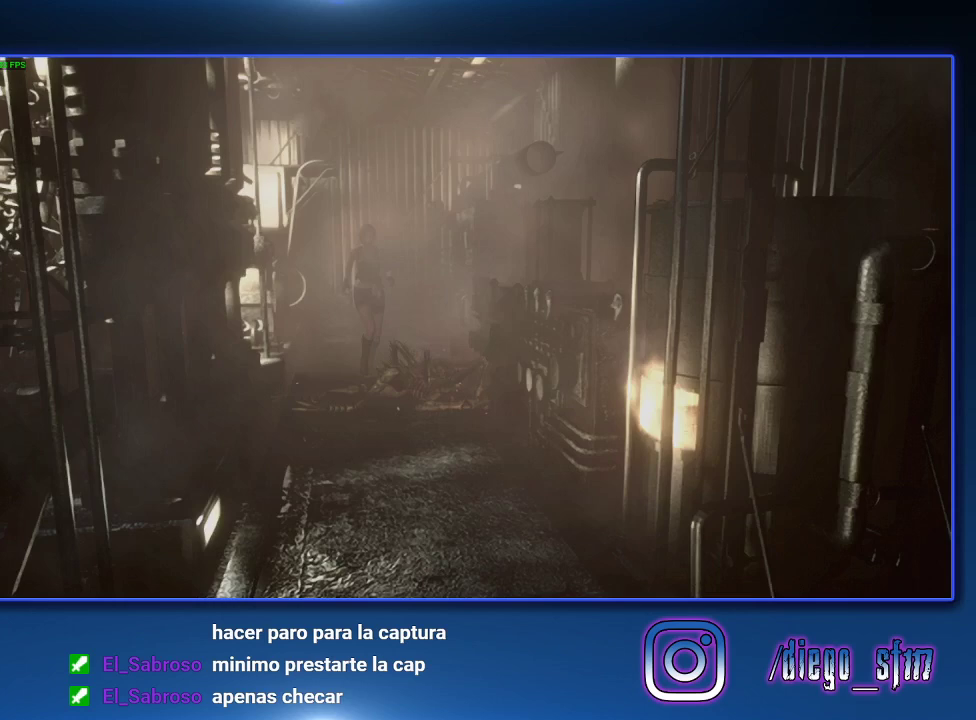
{"buttons": ["CROSS", "SQUARE", "DPAD_UP"], "left_stick": "center", "right_stick": "center", "events": [[300, "CROSS", "down"]]}
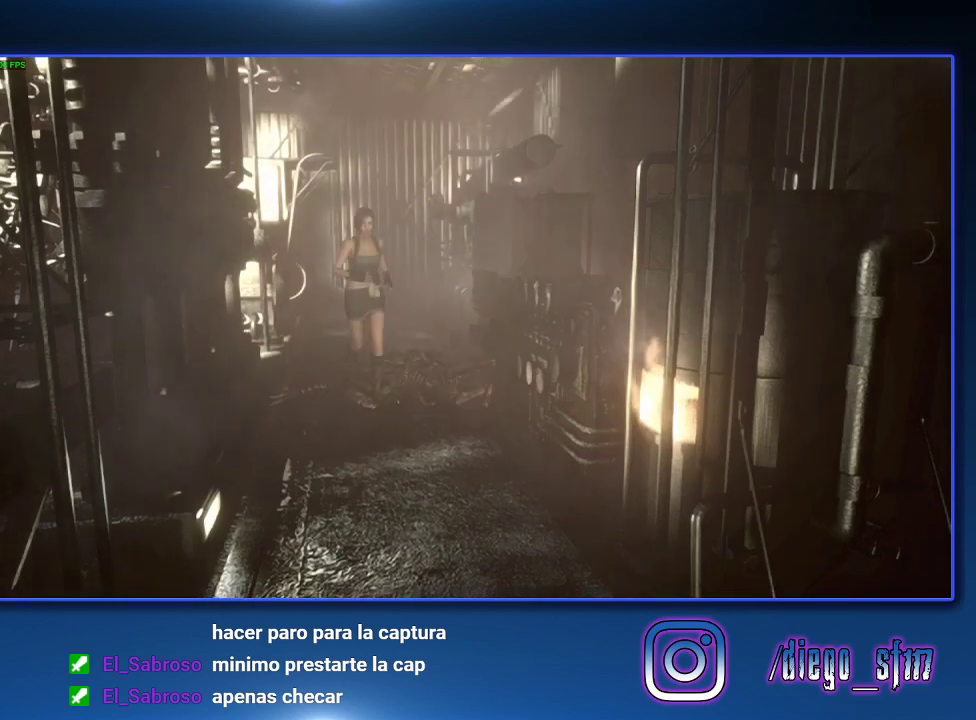
{"buttons": ["CROSS", "SQUARE", "DPAD_UP"], "left_stick": "center", "right_stick": "center", "events": []}
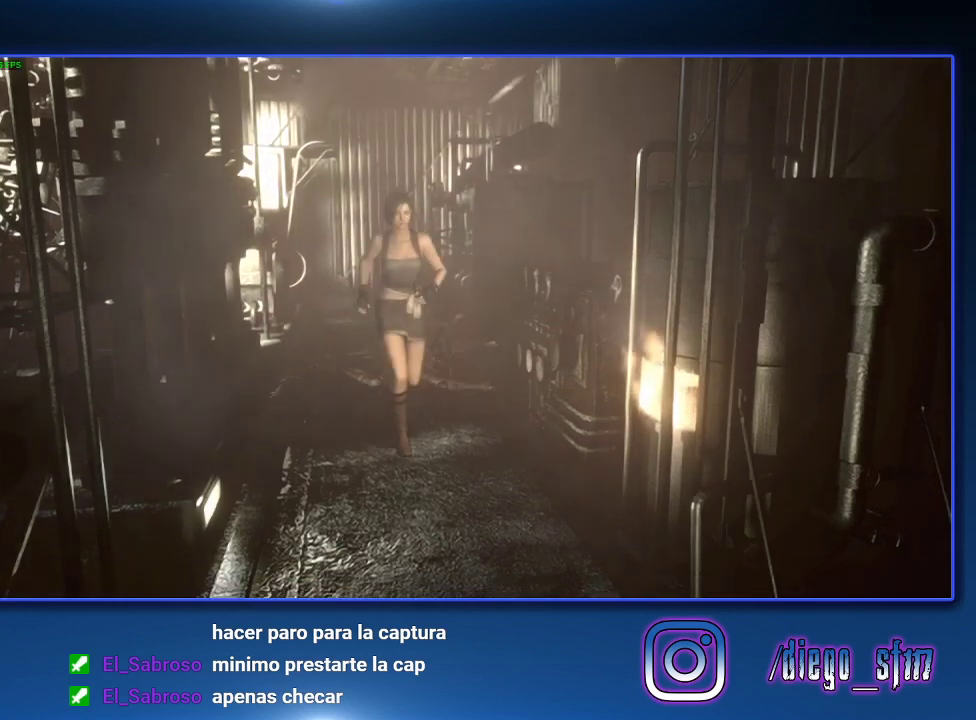
{"buttons": ["CROSS", "SQUARE", "DPAD_UP"], "left_stick": "center", "right_stick": "center", "events": []}
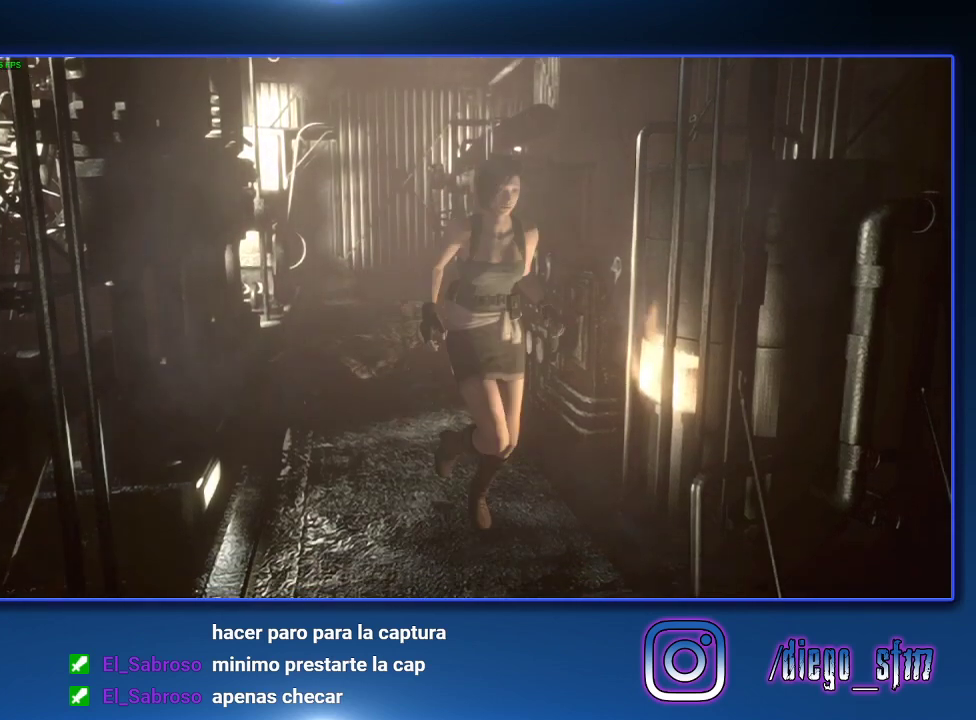
{"buttons": ["CROSS", "SQUARE", "DPAD_UP", "DPAD_RIGHT"], "left_stick": "center", "right_stick": "center", "events": [[233, "DPAD_RIGHT", "down"]]}
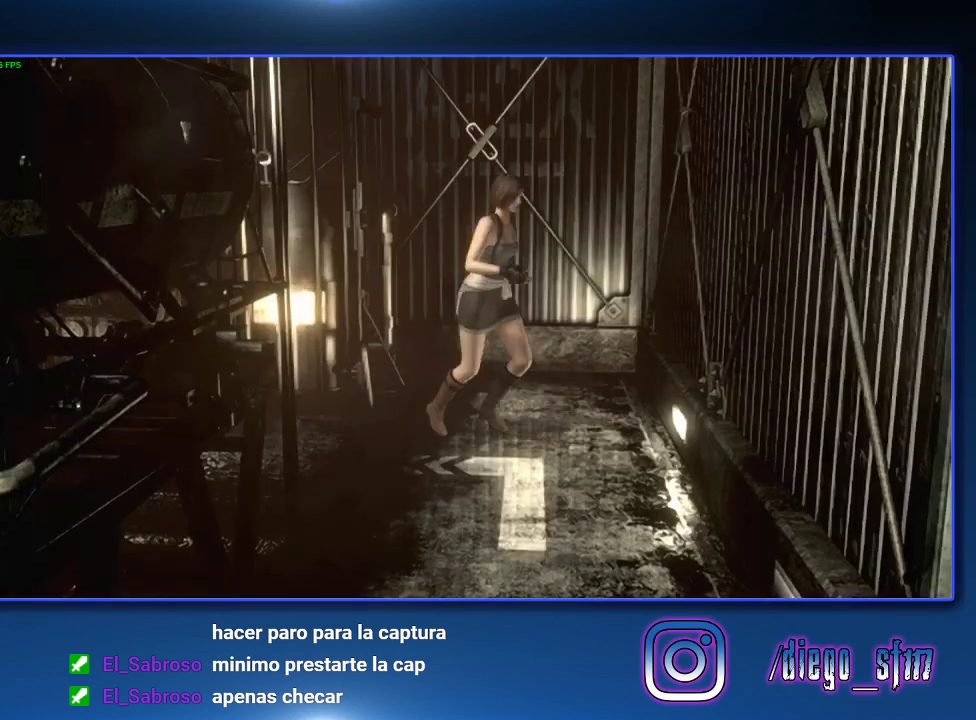
{"buttons": ["CROSS", "SQUARE", "DPAD_UP"], "left_stick": "center", "right_stick": "center", "events": [[133, "DPAD_RIGHT", "up"], [233, "DPAD_RIGHT", "down"], [433, "DPAD_RIGHT", "up"]]}
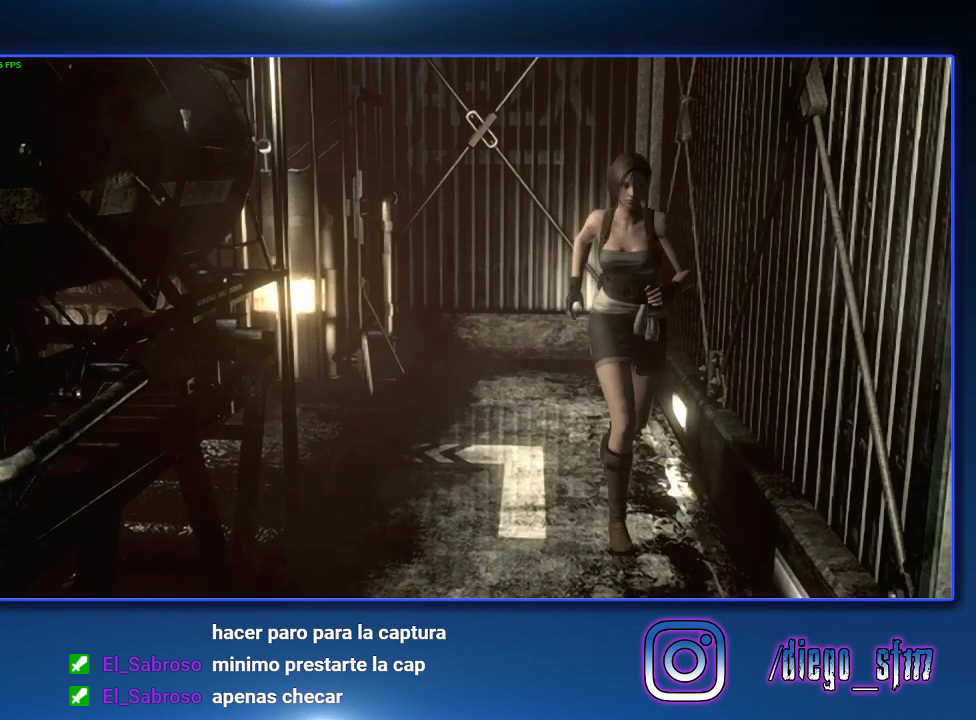
{"buttons": ["CROSS", "SQUARE", "DPAD_UP", "DPAD_LEFT"], "left_stick": "center", "right_stick": "center", "events": [[300, "DPAD_LEFT", "down"], [367, "DPAD_LEFT", "up"], [500, "DPAD_LEFT", "down"]]}
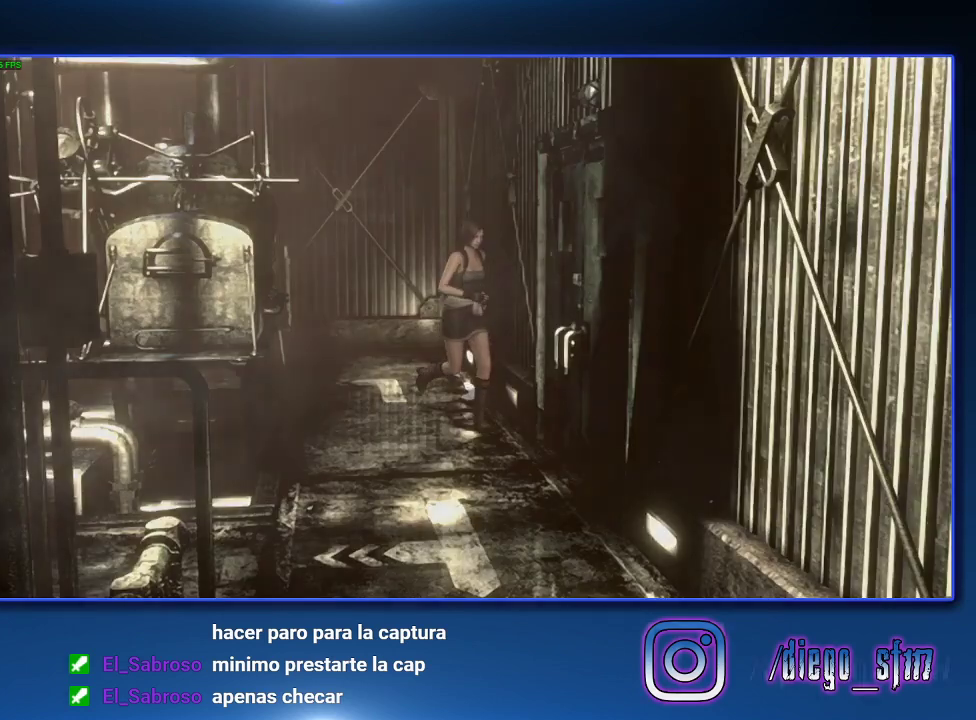
{"buttons": ["SQUARE", "DPAD_UP"], "left_stick": "center", "right_stick": "center", "events": [[67, "DPAD_LEFT", "up"], [400, "CROSS", "up"], [400, "DPAD_UP", "up"], [500, "DPAD_UP", "down"]]}
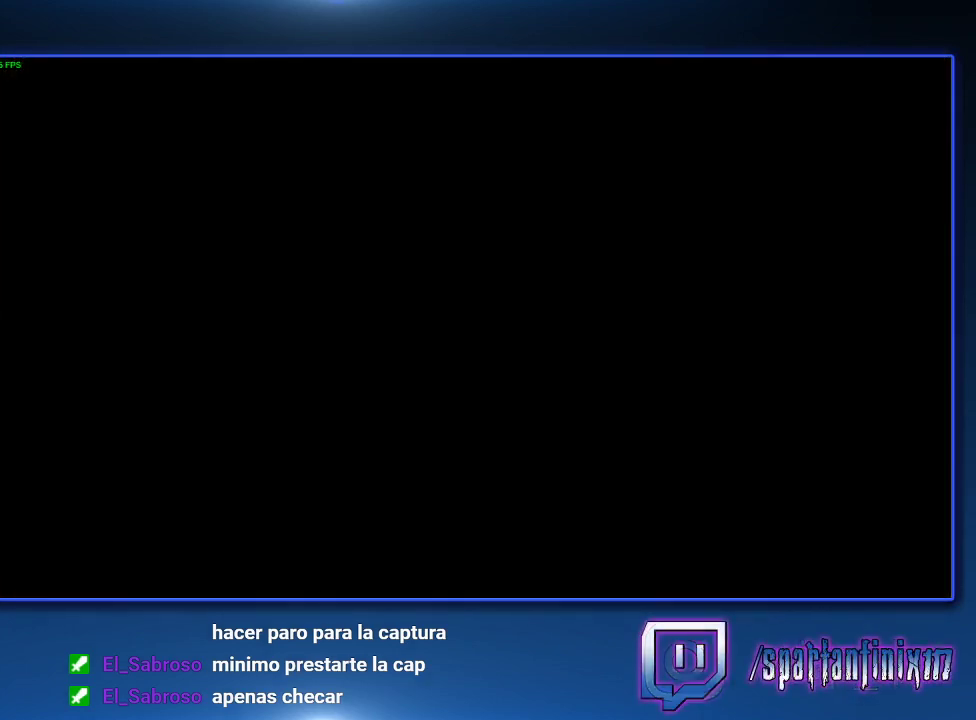
{"buttons": ["SQUARE", "DPAD_UP"], "left_stick": "center", "right_stick": "center", "events": [[233, "SQUARE", "up"], [300, "SQUARE", "down"]]}
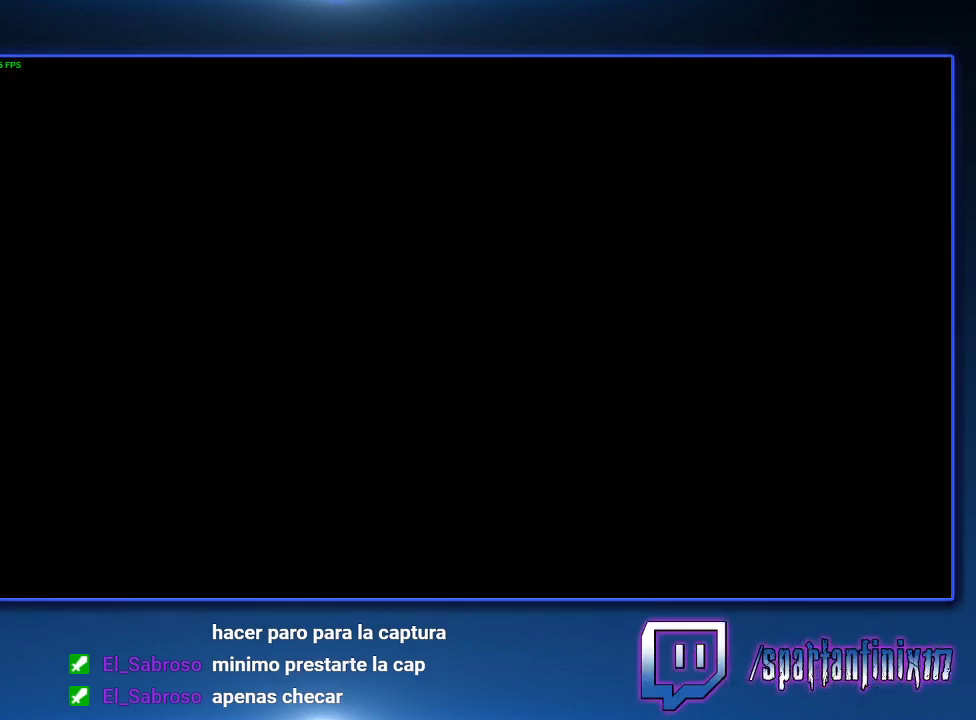
{"buttons": ["SQUARE", "DPAD_UP"], "left_stick": "center", "right_stick": "center", "events": []}
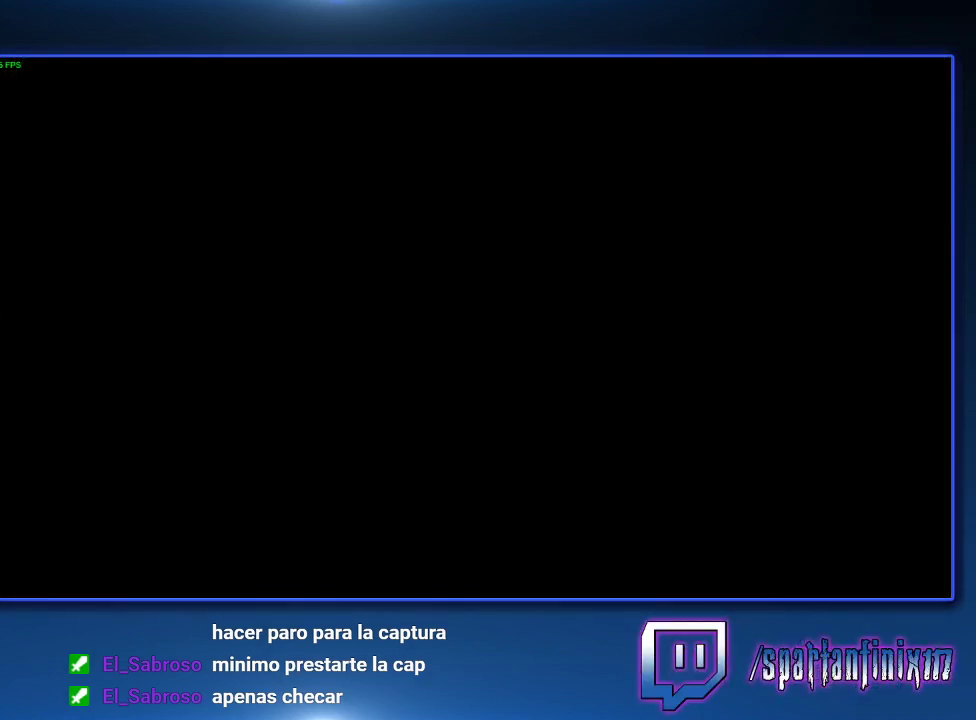
{"buttons": ["SQUARE", "DPAD_UP"], "left_stick": "center", "right_stick": "center", "events": []}
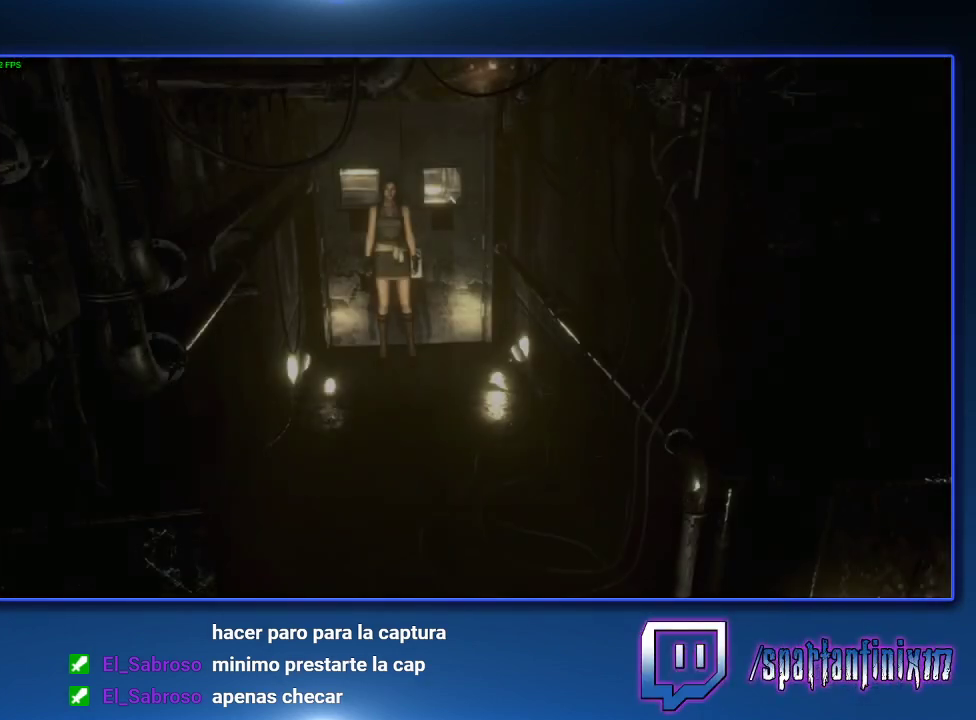
{"buttons": ["SQUARE", "DPAD_UP"], "left_stick": "center", "right_stick": "center", "events": []}
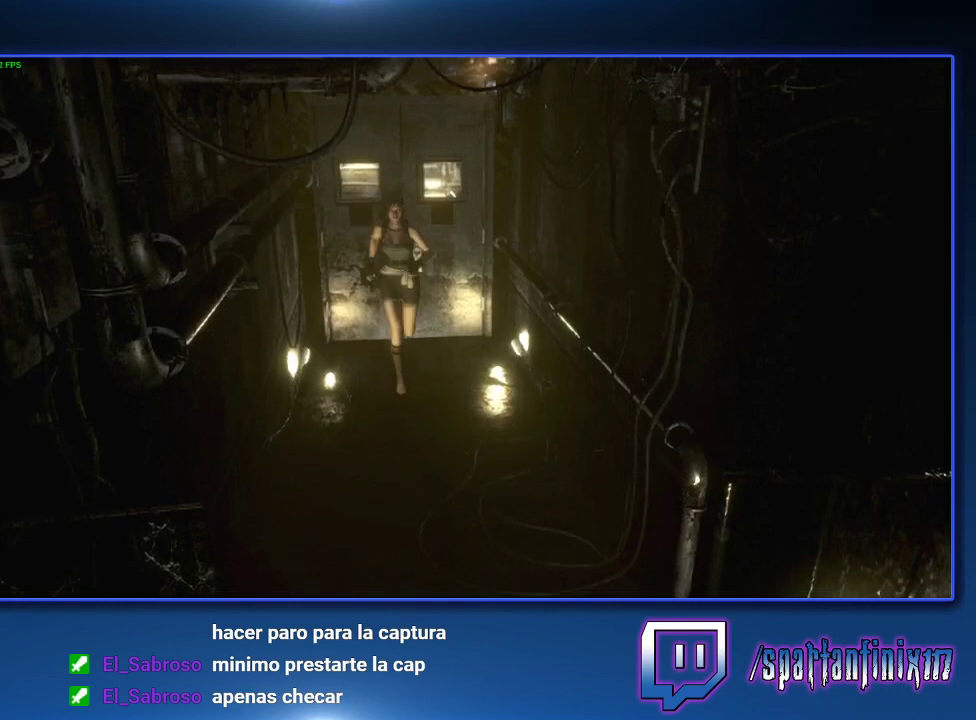
{"buttons": ["SQUARE", "DPAD_UP"], "left_stick": "center", "right_stick": "center", "events": []}